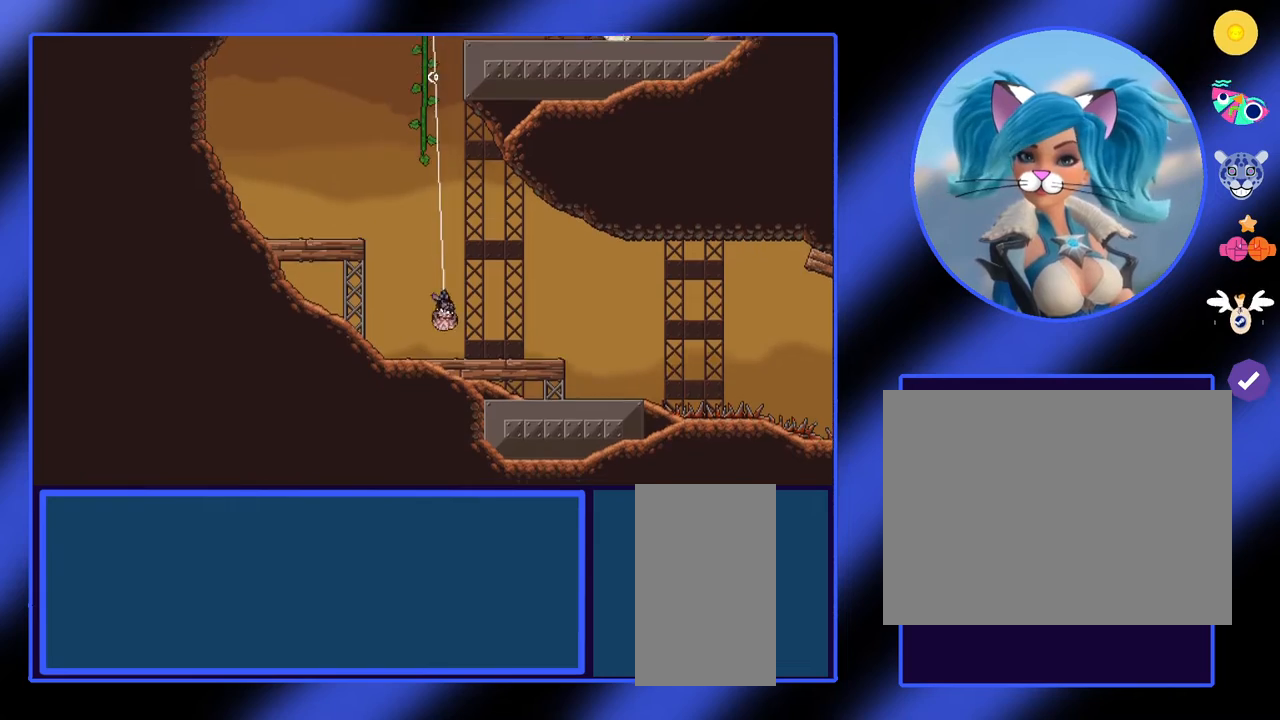
Gameplay with keyboard and mouse; each line is a JSON object with the keys and mouse buttons held at the frame after it. "events" lists presses ("down") and releases ("up") of "a", "ctrl", "d", "e", "f", "q", "r", "s", "shift", "space", "tab", "w", "mouse_left", "mouse_wheel", "mouse_right", "mouse_mb4" and "mouse_mb5" between this image and that frame as [ms after this image, input, new state], when the widget could be followed in between. "mouse_left", "mouse_wheel", "mouse_right", "mouse_mb4", "mouse_mb5" = the "left", "wheel", "right", "mb4", "mb5" buttons of the "mouse" list. No other keys are recorded. "wheel" means that the mouse wheel is clicked or scrolled. Not read: mouse_move.
{"keys": [], "mouse": [], "events": [[333, "mouse_left", "up"]]}
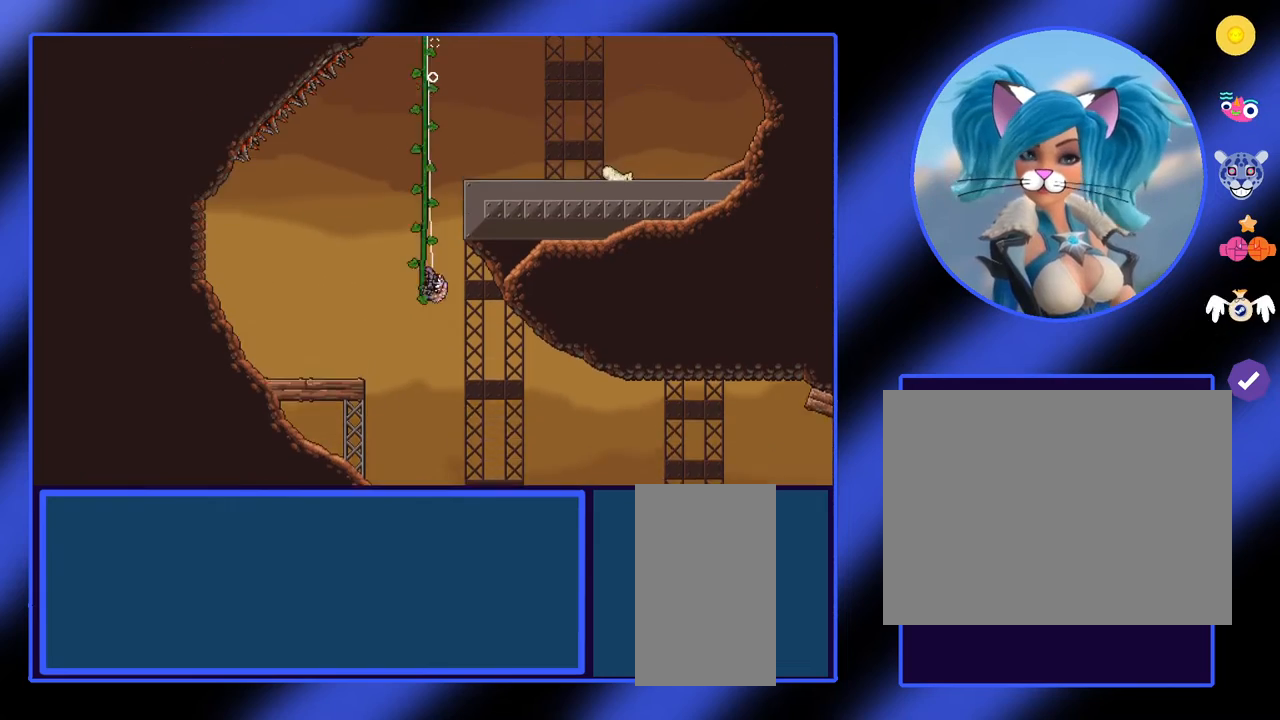
{"keys": ["w"], "mouse": [], "events": [[267, "w", "down"], [300, "a", "down"], [400, "a", "up"]]}
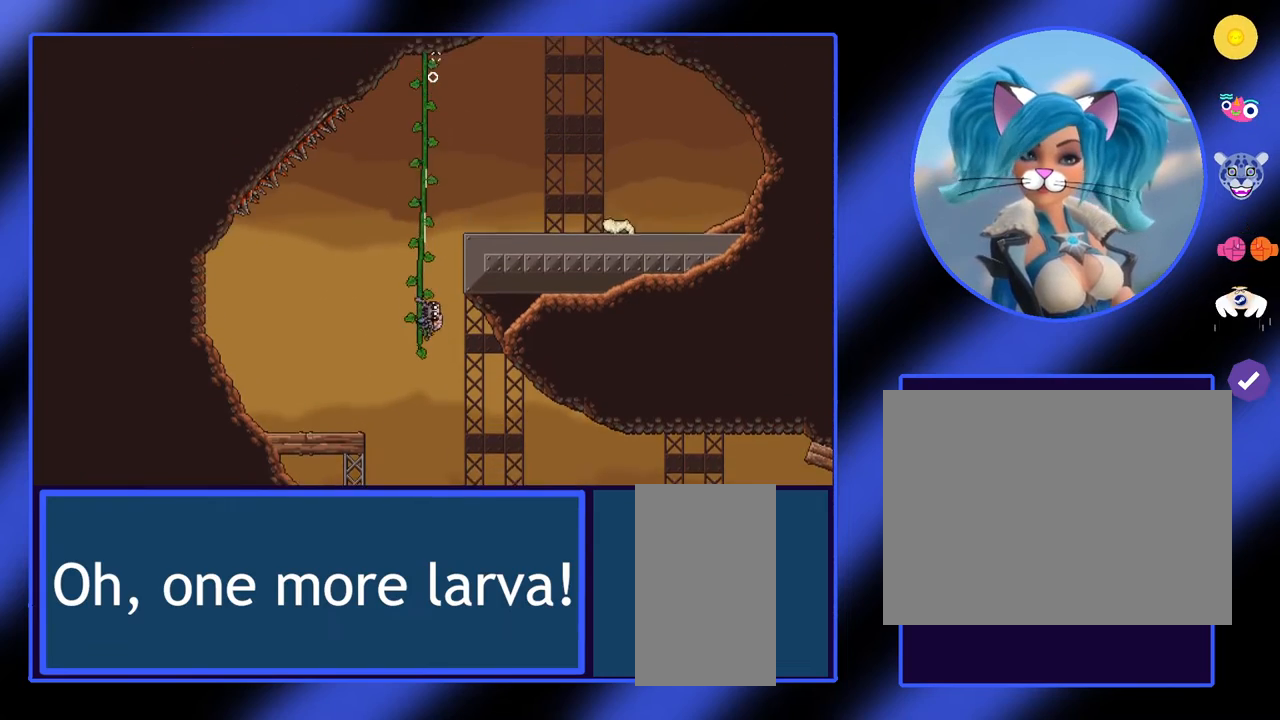
{"keys": ["w"], "mouse": [], "events": []}
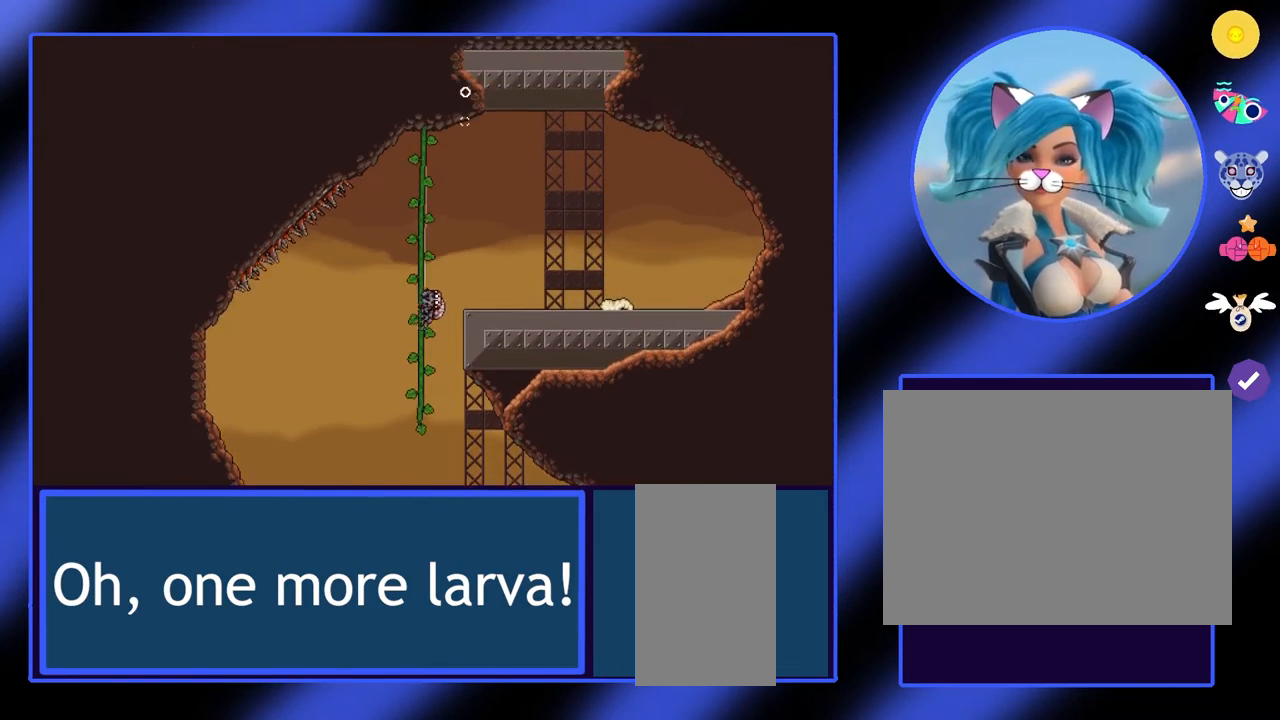
{"keys": ["d", "space"], "mouse": [], "events": [[233, "w", "up"], [300, "d", "down"], [467, "space", "down"]]}
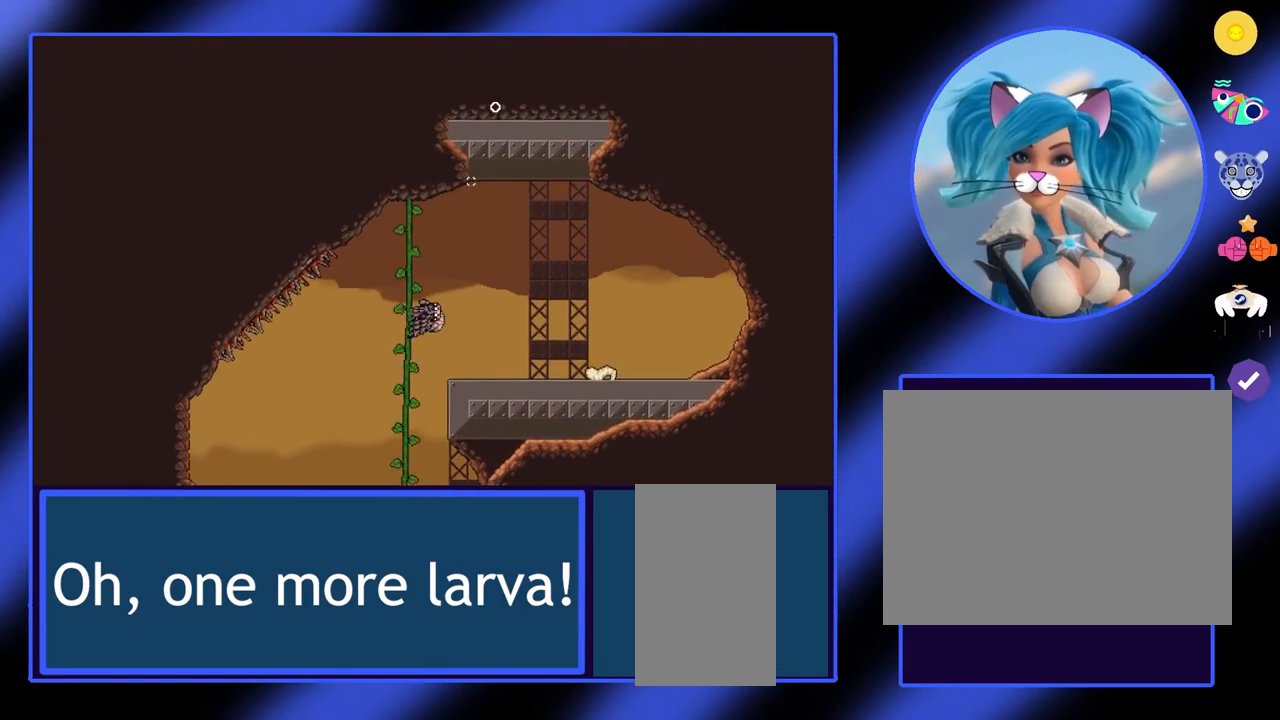
{"keys": [], "mouse": [], "events": [[100, "space", "up"], [233, "d", "up"]]}
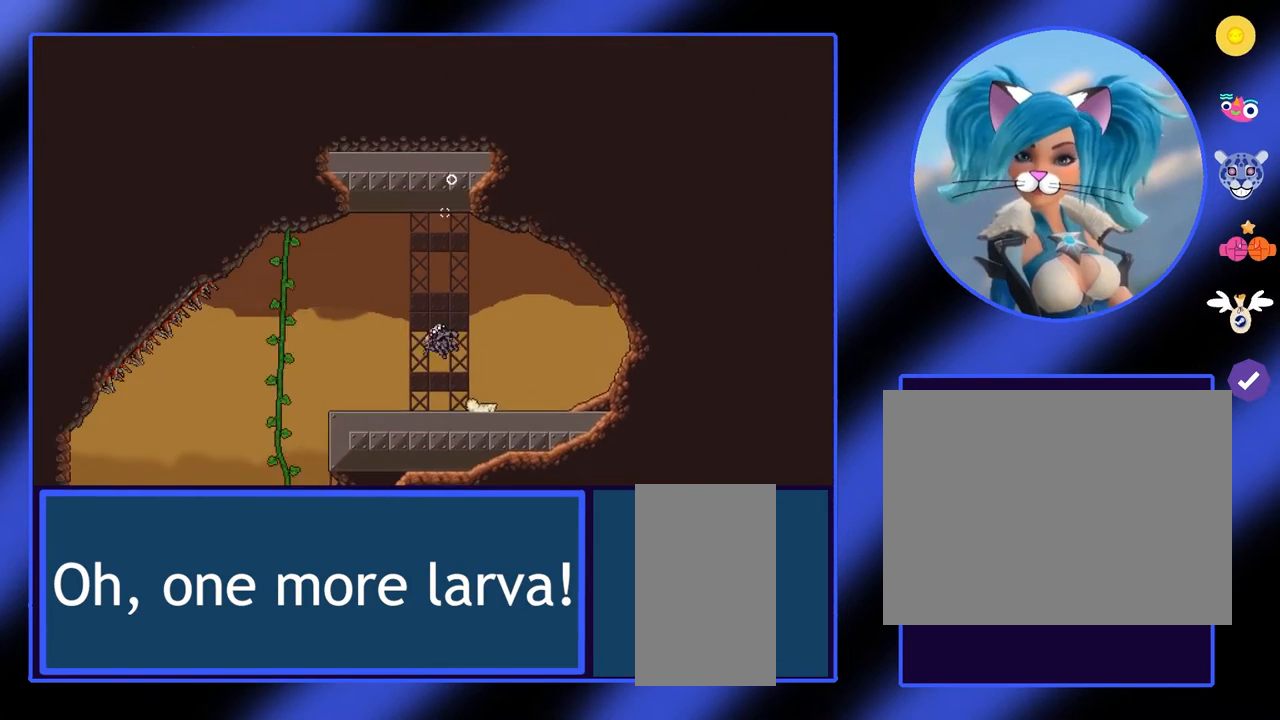
{"keys": ["a"], "mouse": [], "events": [[67, "a", "down"]]}
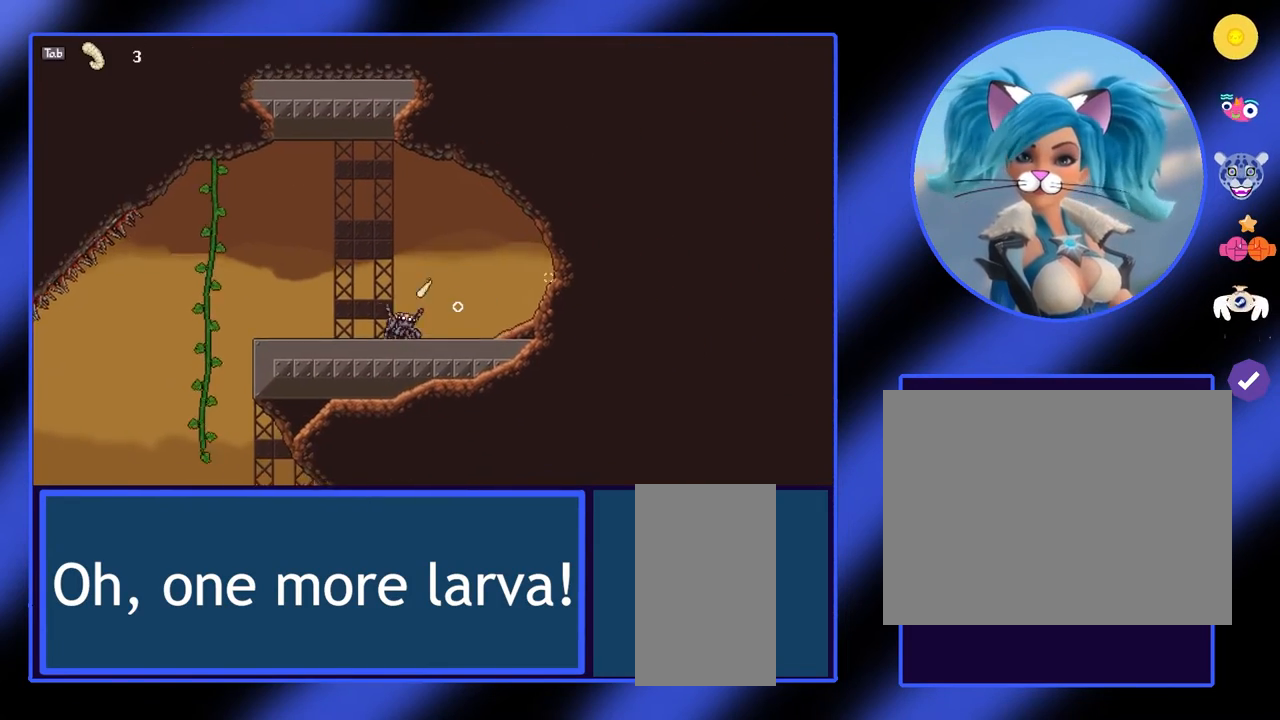
{"keys": ["a"], "mouse": [], "events": []}
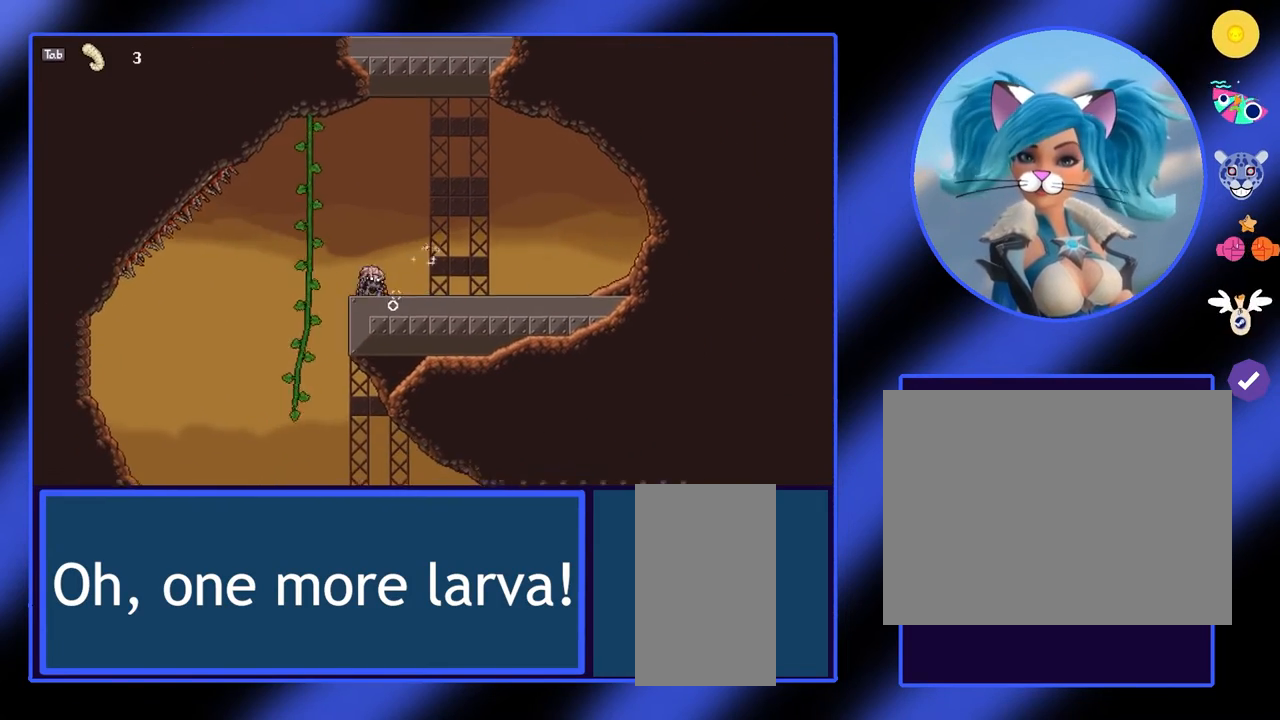
{"keys": ["s"], "mouse": [], "events": [[100, "a", "up"], [400, "s", "down"]]}
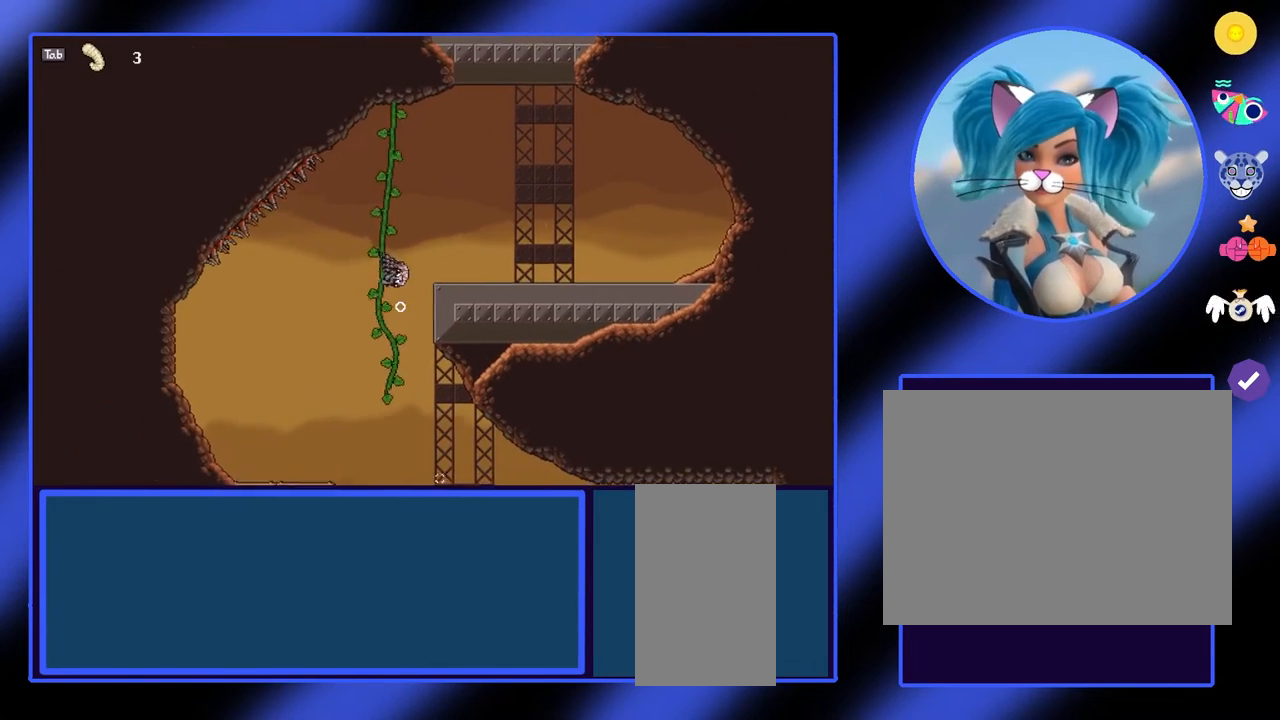
{"keys": ["s"], "mouse": [], "events": []}
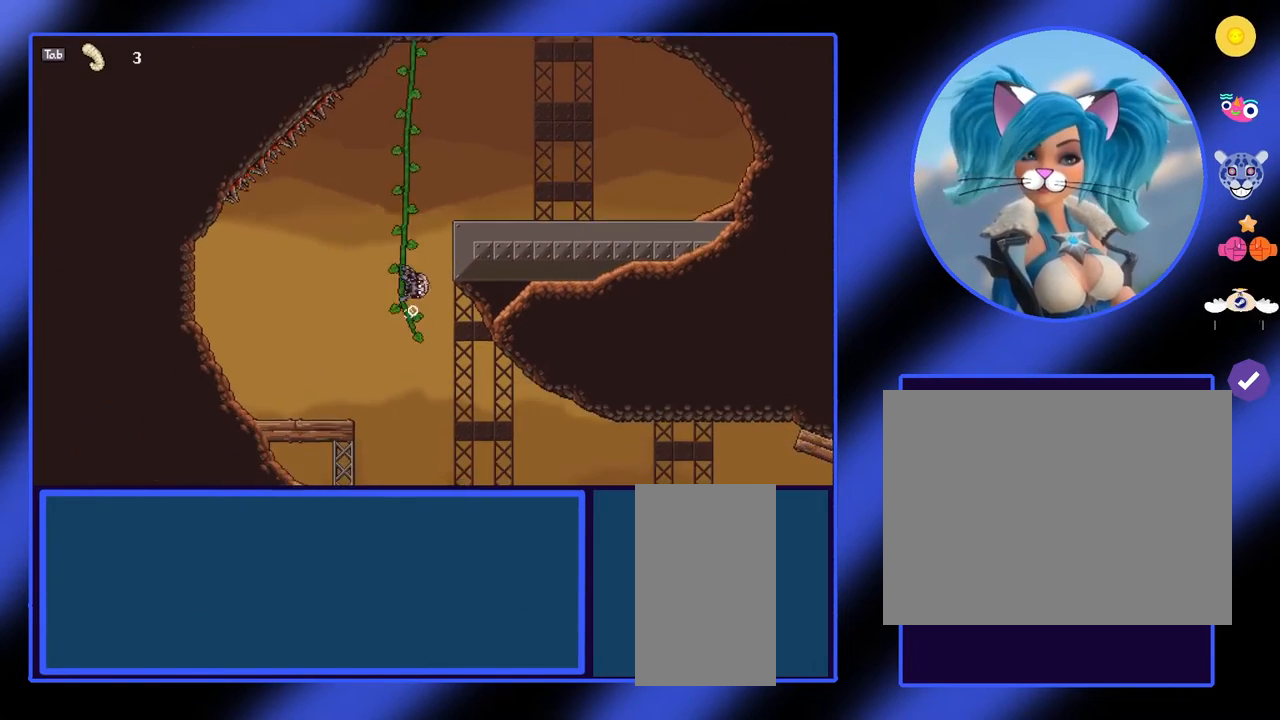
{"keys": ["s"], "mouse": [], "events": []}
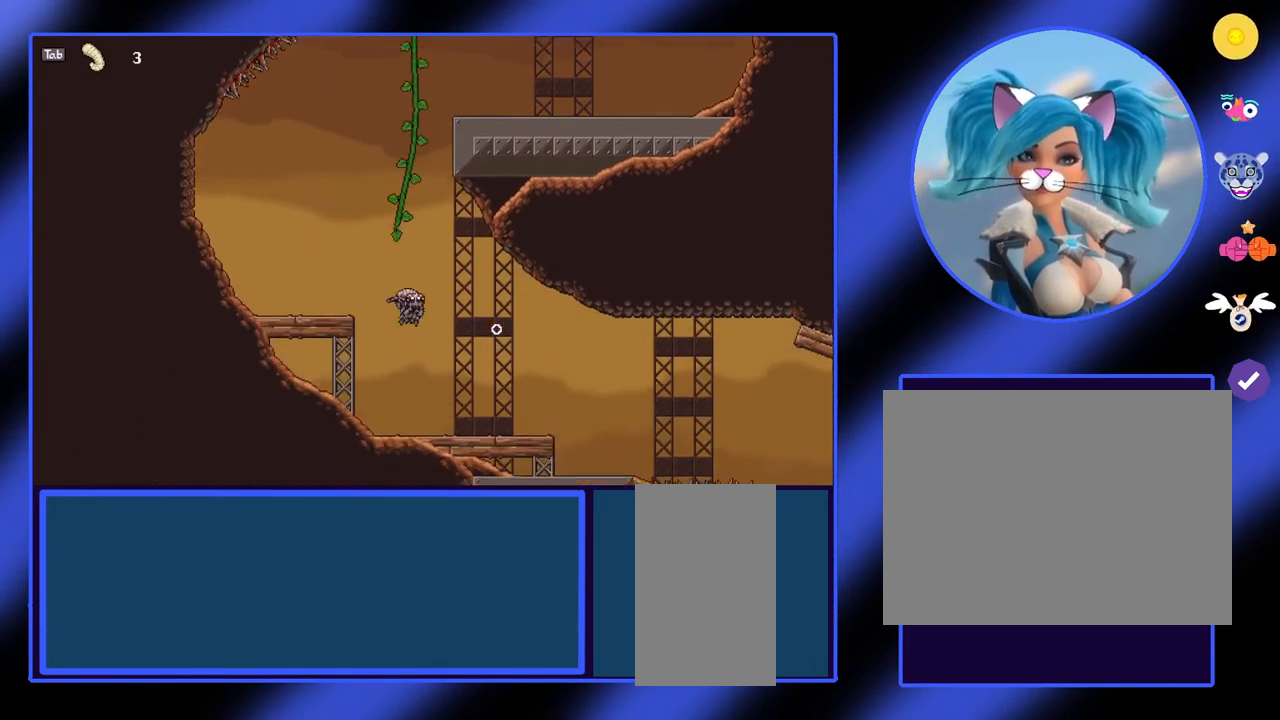
{"keys": ["d"], "mouse": [], "events": [[33, "s", "up"], [400, "d", "down"]]}
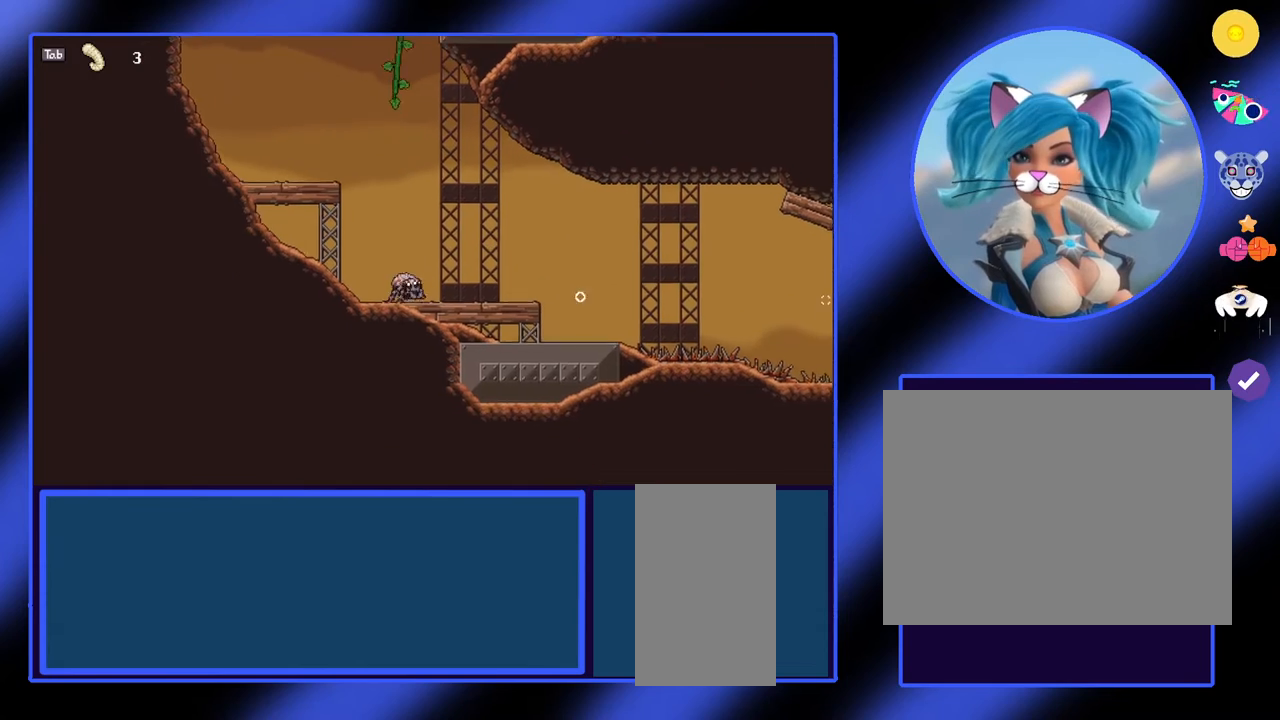
{"keys": [], "mouse": [], "events": [[367, "d", "up"]]}
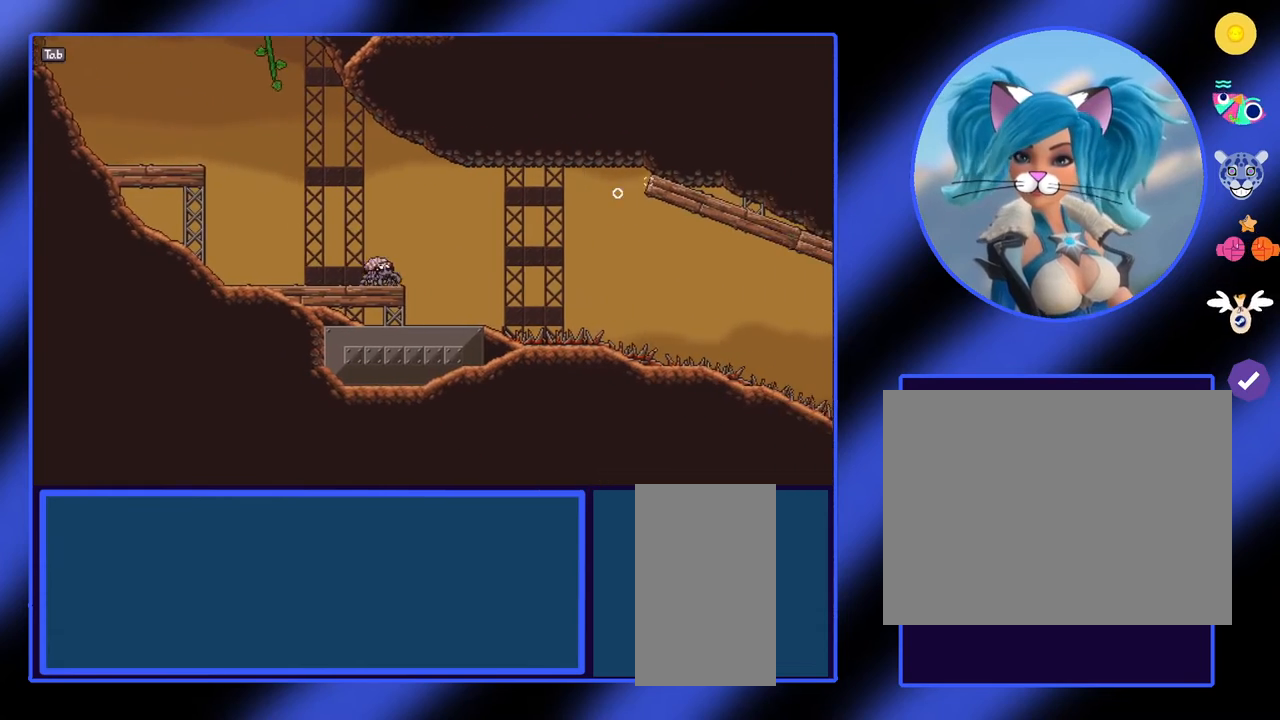
{"keys": [], "mouse": [], "events": [[367, "d", "down"], [400, "d", "up"]]}
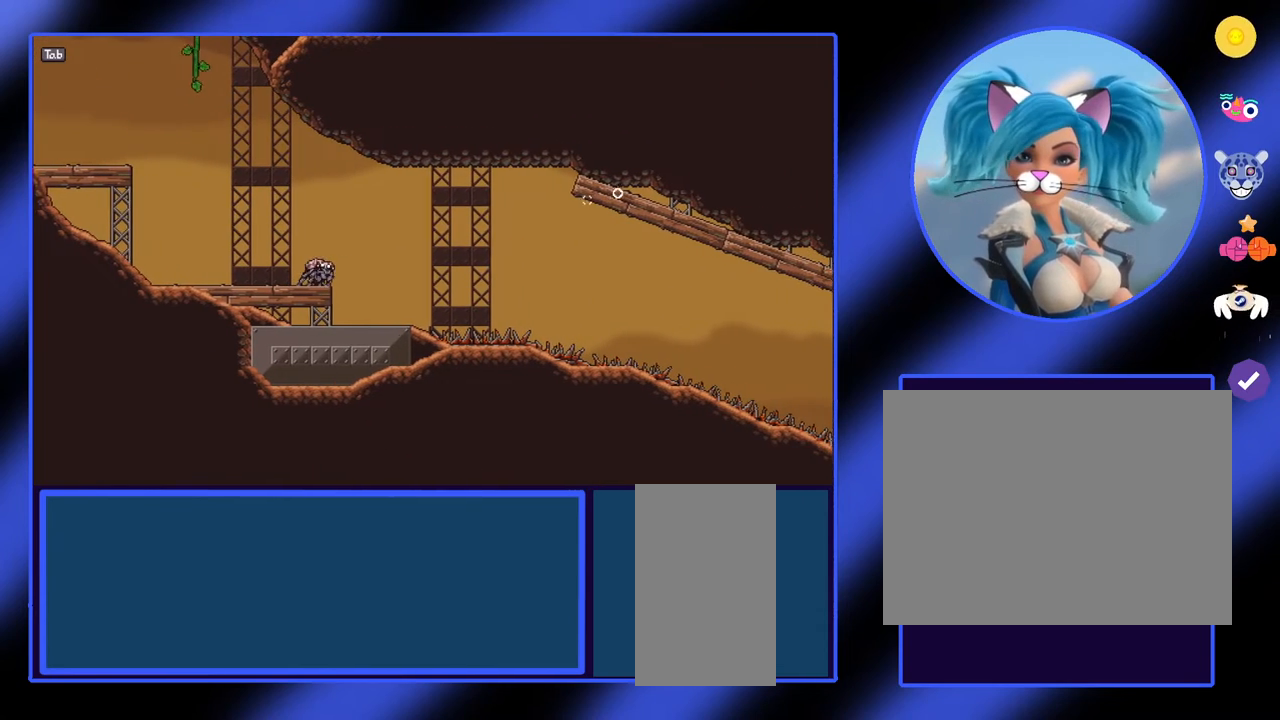
{"keys": [], "mouse": [], "events": []}
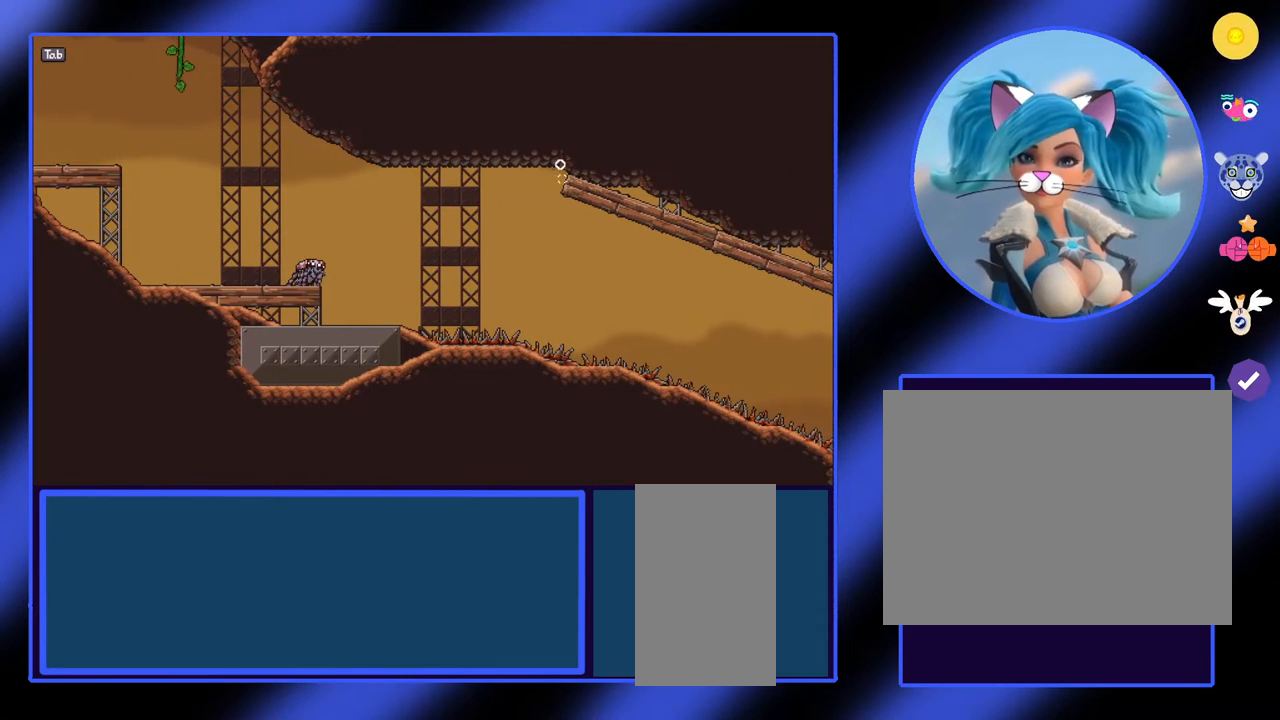
{"keys": [], "mouse": ["left"], "events": [[433, "mouse_left", "down"]]}
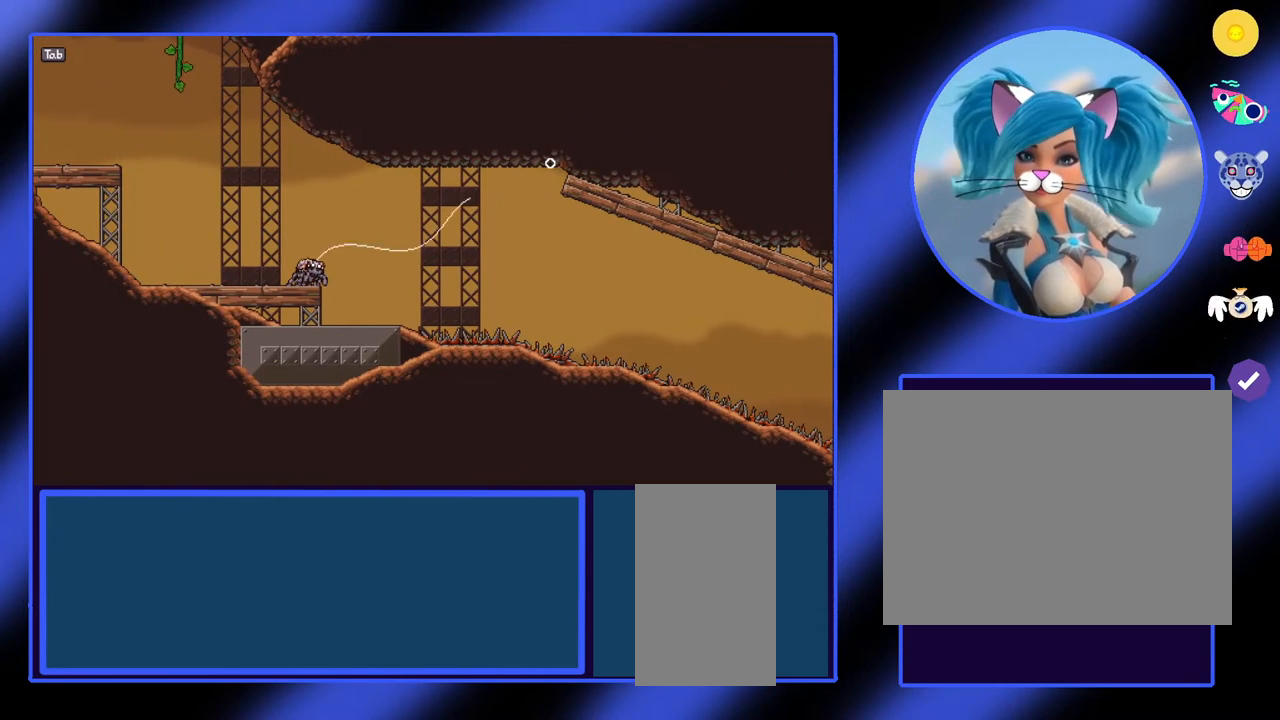
{"keys": [], "mouse": ["left"], "events": []}
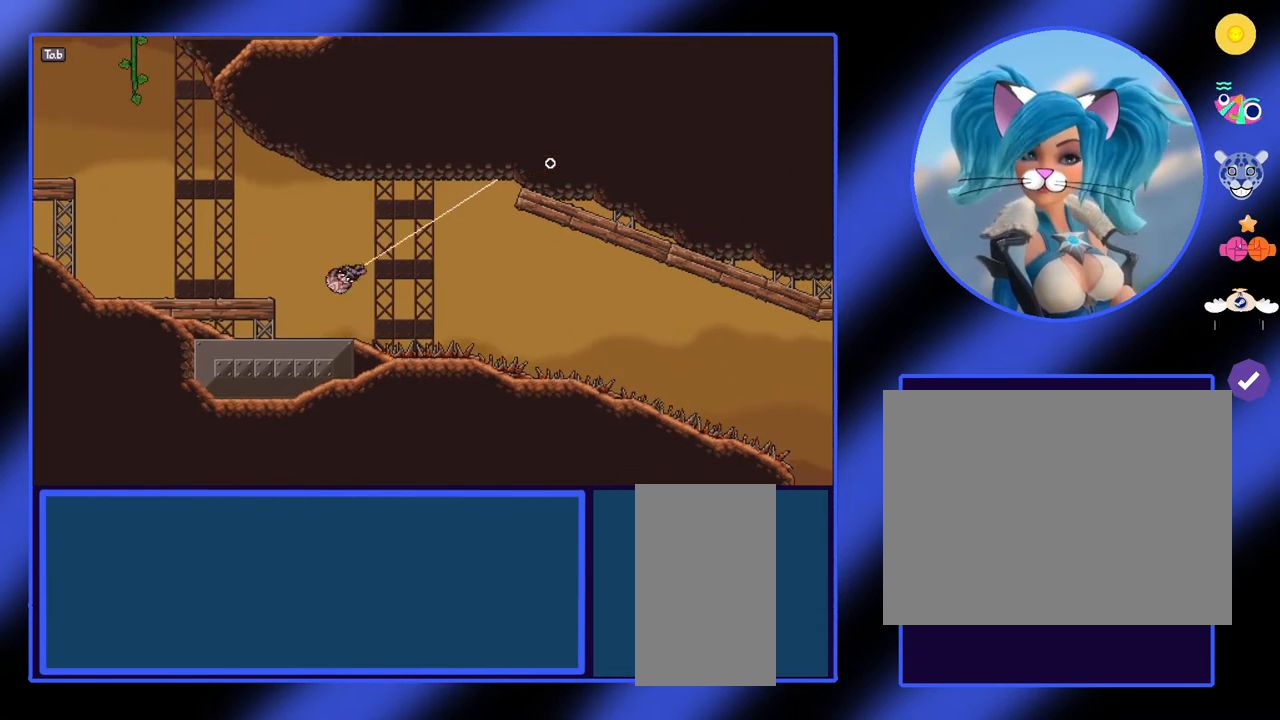
{"keys": [], "mouse": [], "events": [[200, "mouse_left", "up"]]}
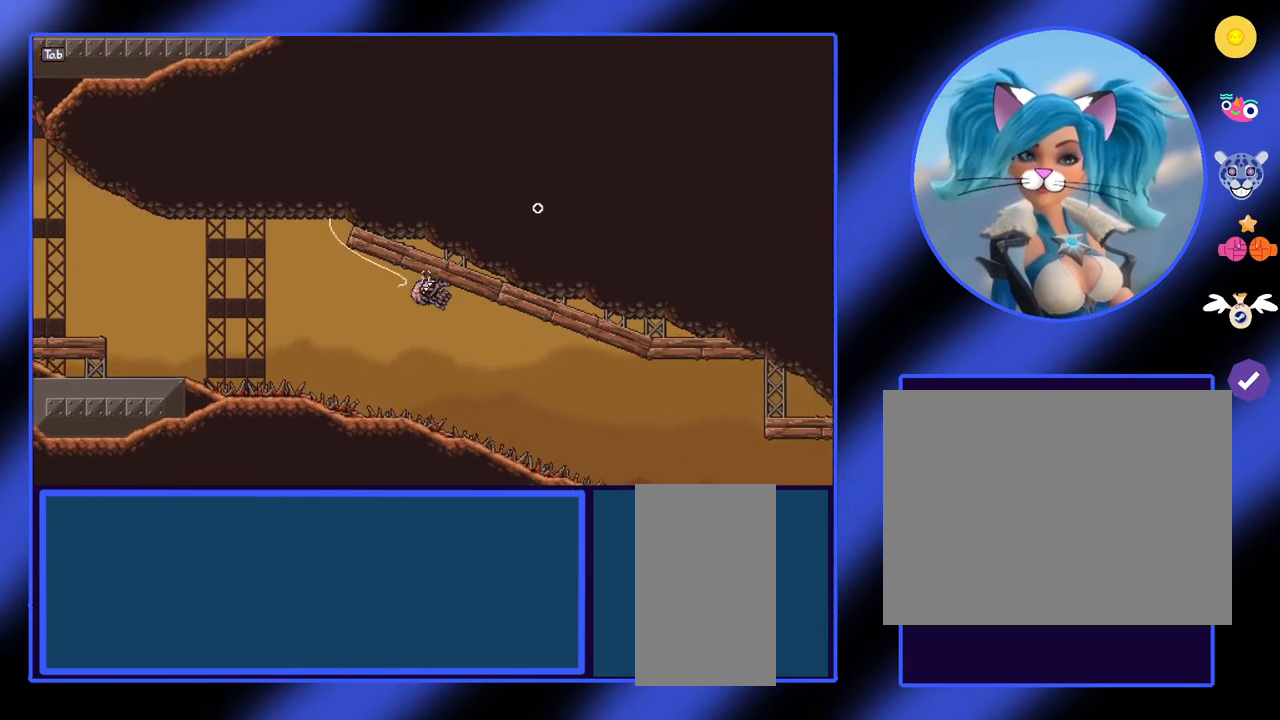
{"keys": [], "mouse": ["left"], "events": [[200, "mouse_left", "down"]]}
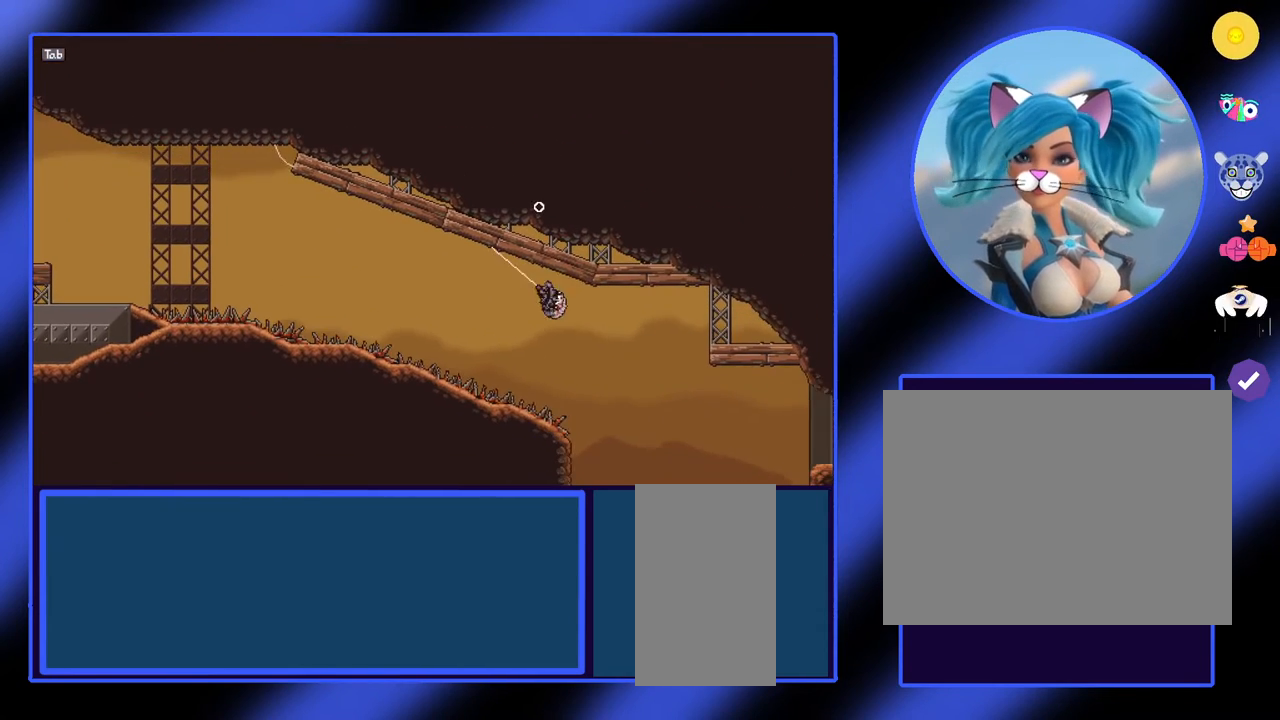
{"keys": ["d"], "mouse": [], "events": [[100, "mouse_left", "up"], [433, "d", "down"]]}
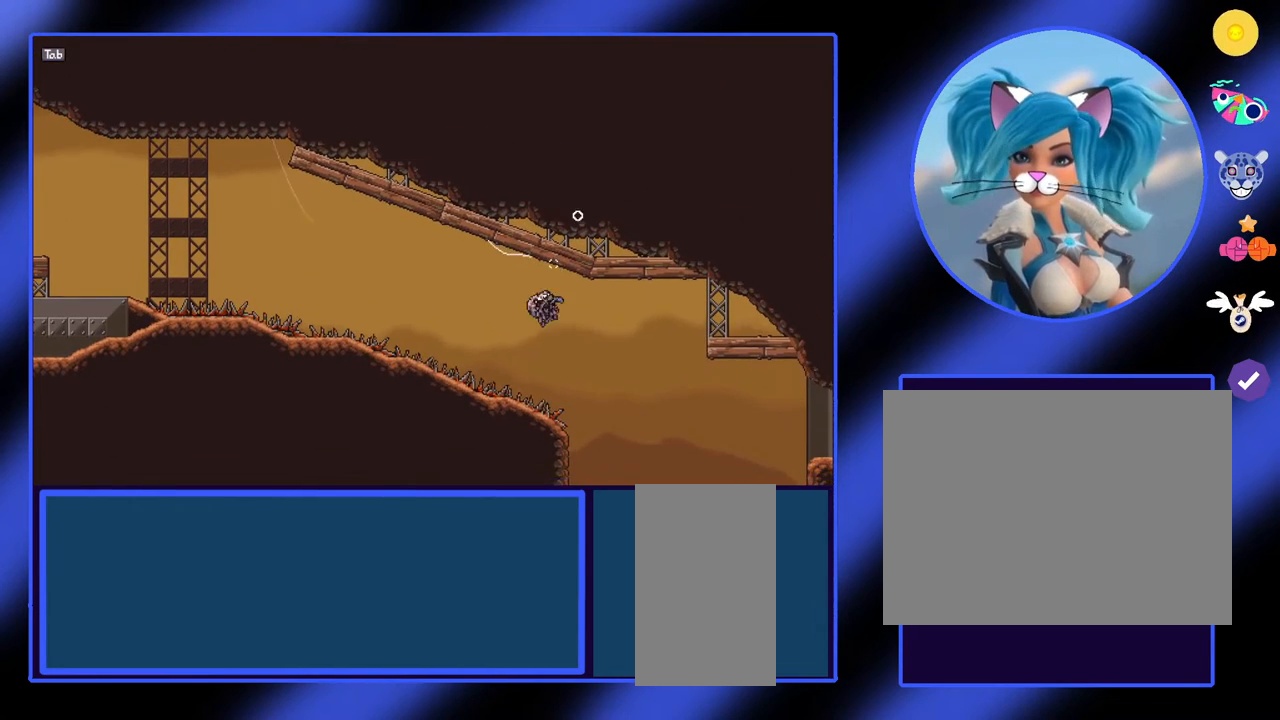
{"keys": ["d"], "mouse": ["left"], "events": [[233, "mouse_left", "down"]]}
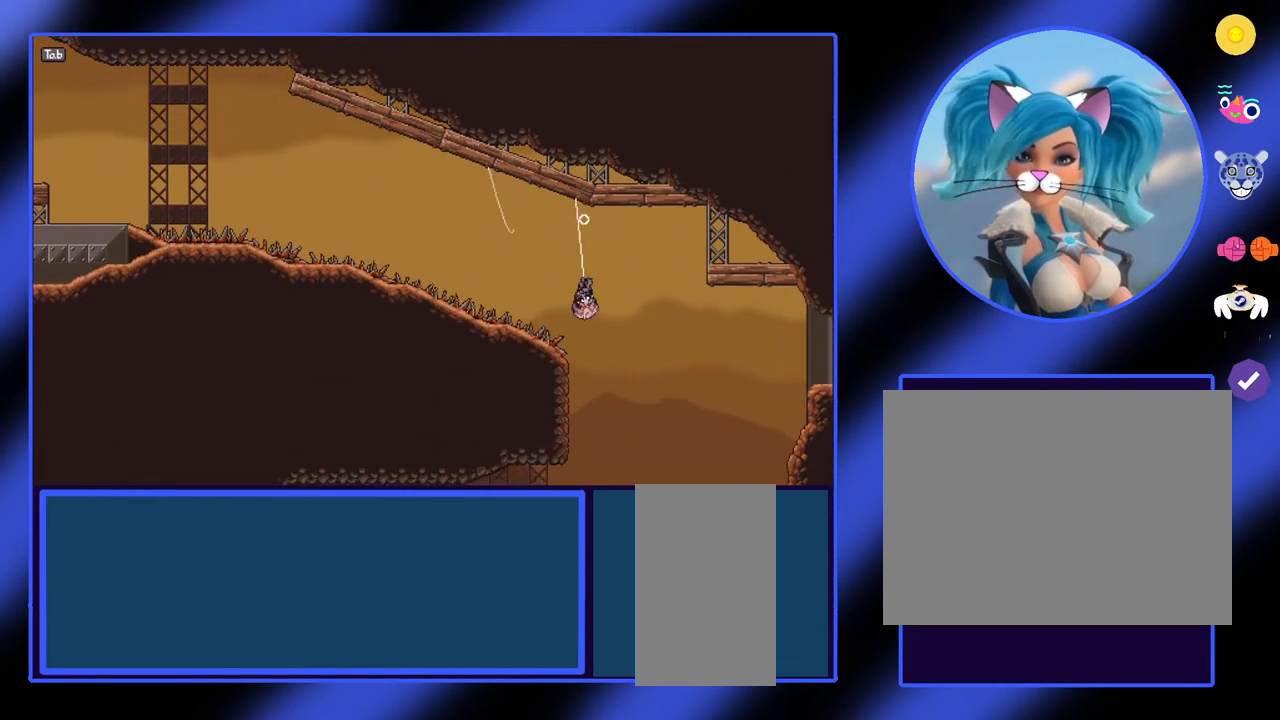
{"keys": [], "mouse": [], "events": [[200, "mouse_left", "up"], [267, "d", "up"]]}
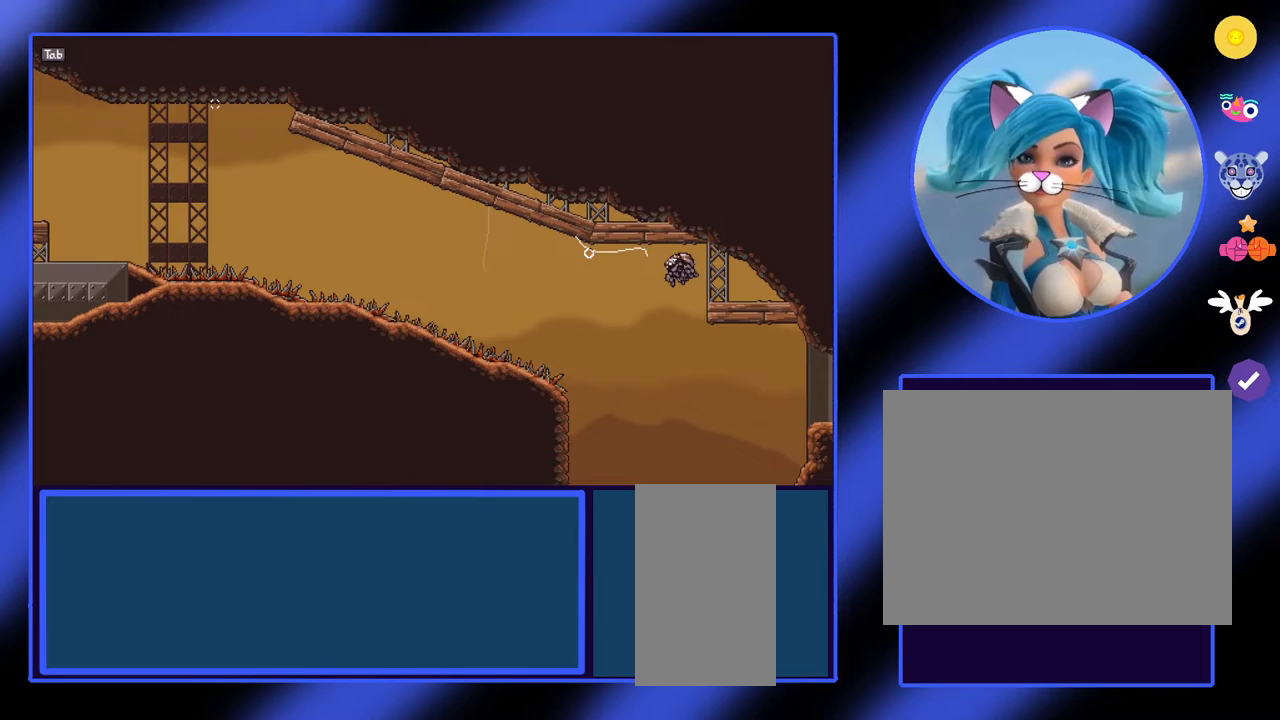
{"keys": [], "mouse": [], "events": []}
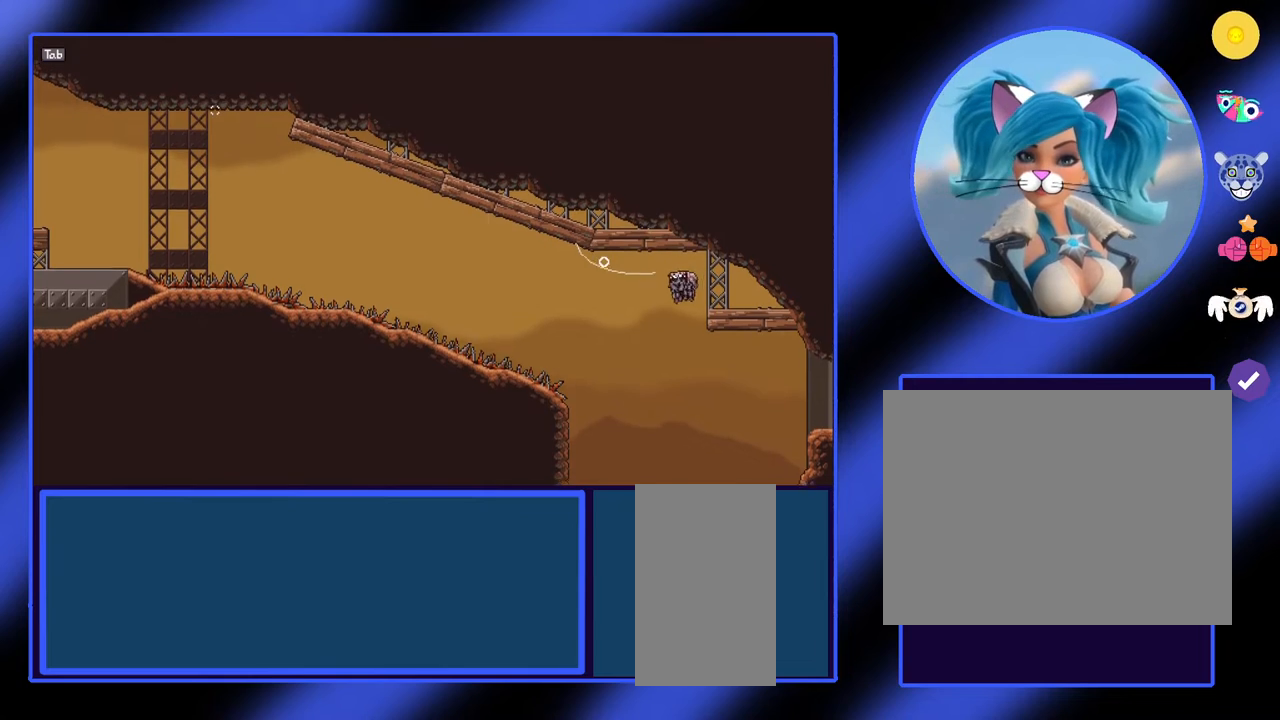
{"keys": [], "mouse": [], "events": []}
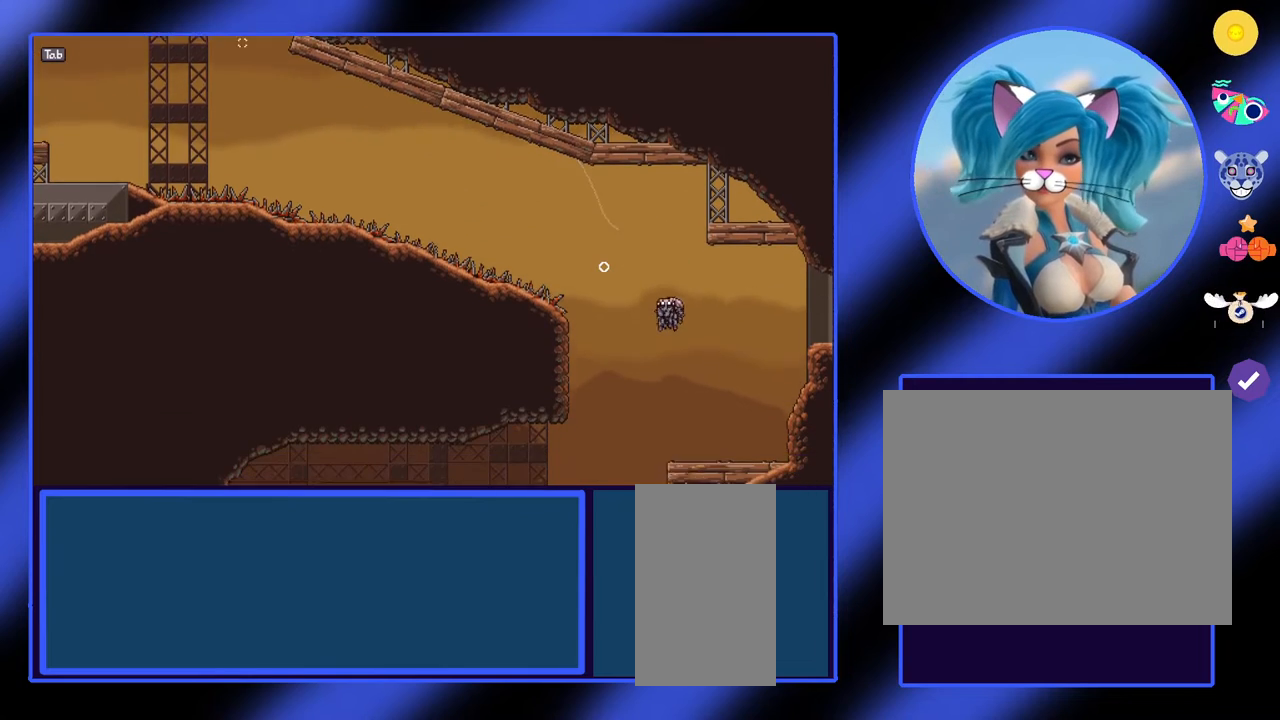
{"keys": ["a"], "mouse": [], "events": [[433, "a", "down"]]}
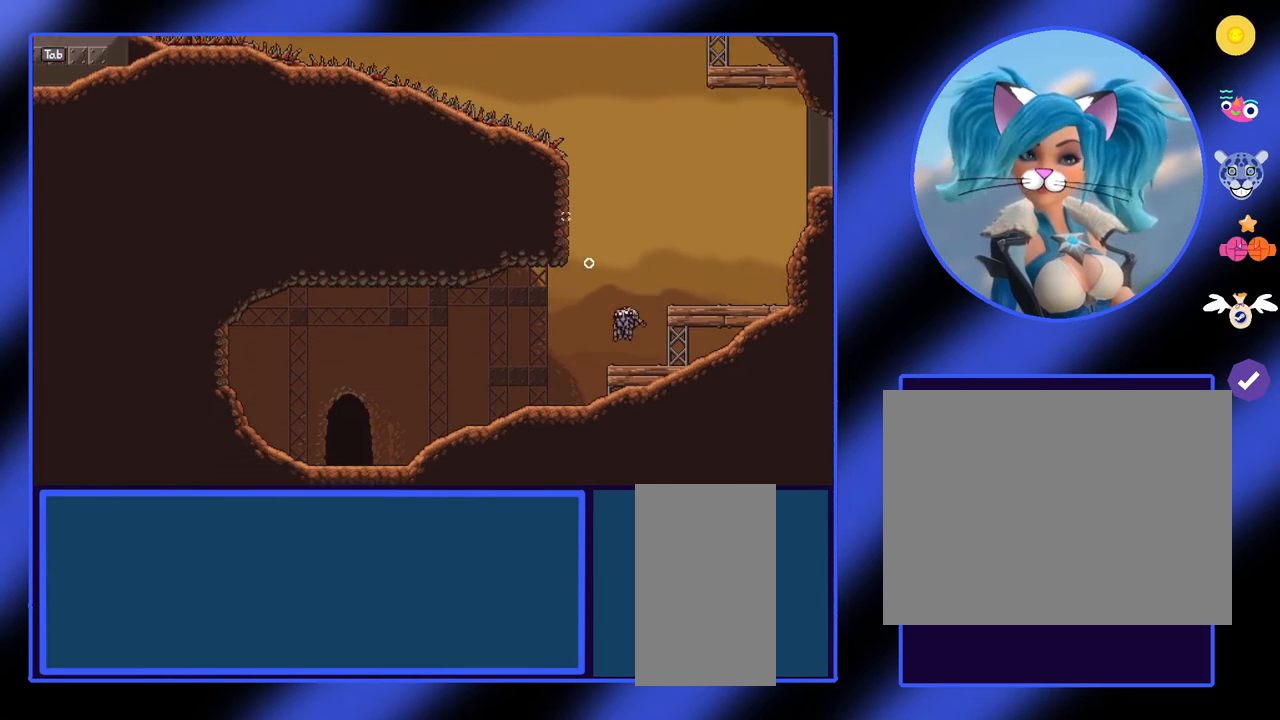
{"keys": ["a"], "mouse": [], "events": []}
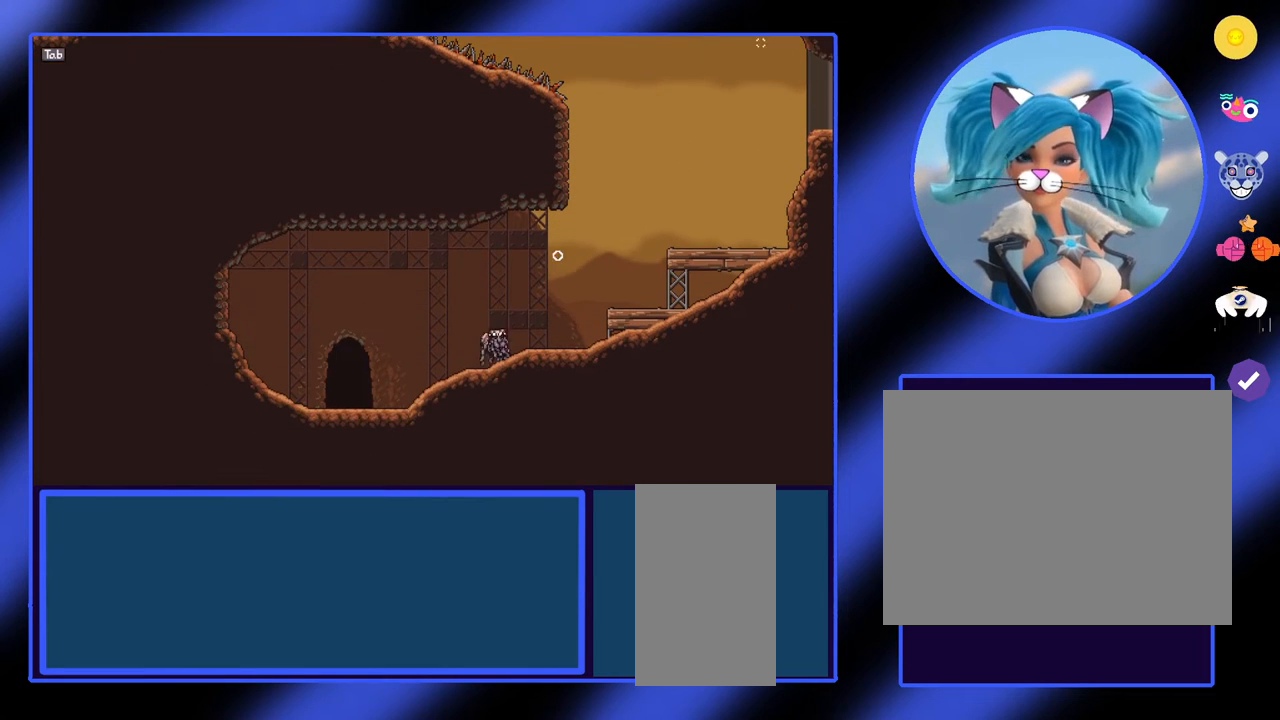
{"keys": [], "mouse": [], "events": [[267, "a", "up"]]}
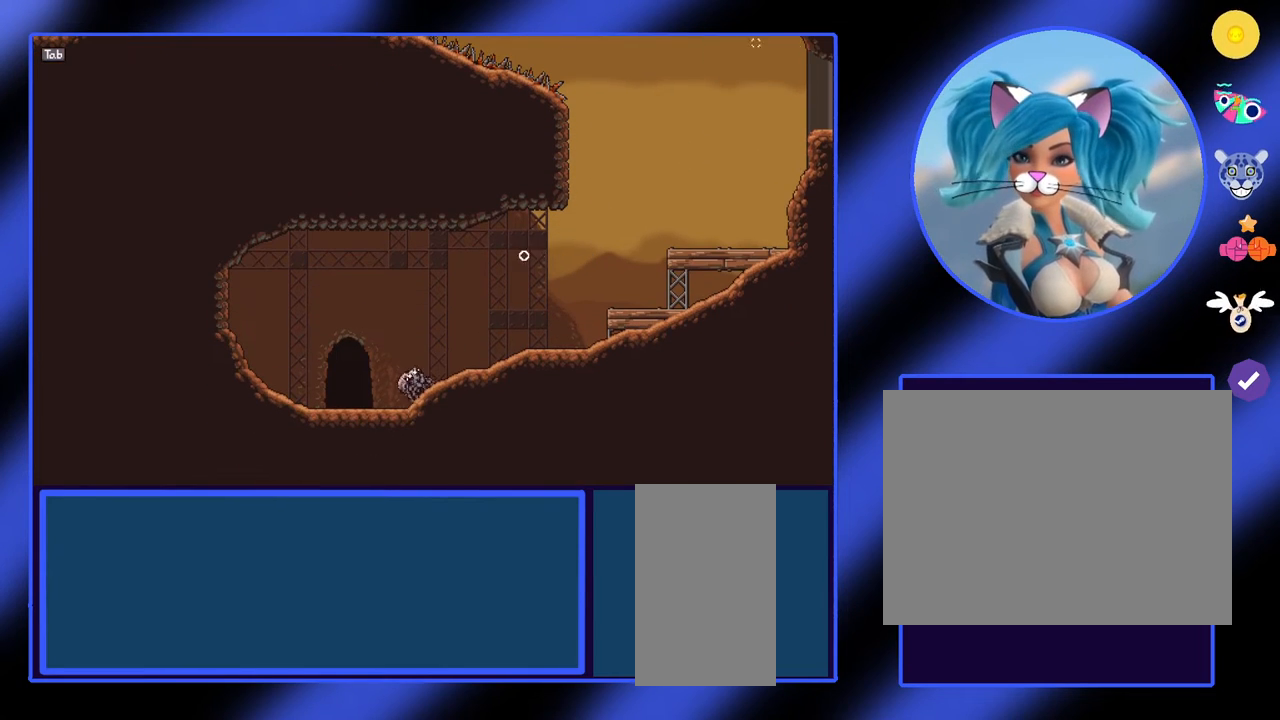
{"keys": [], "mouse": [], "events": [[67, "a", "down"], [400, "a", "up"]]}
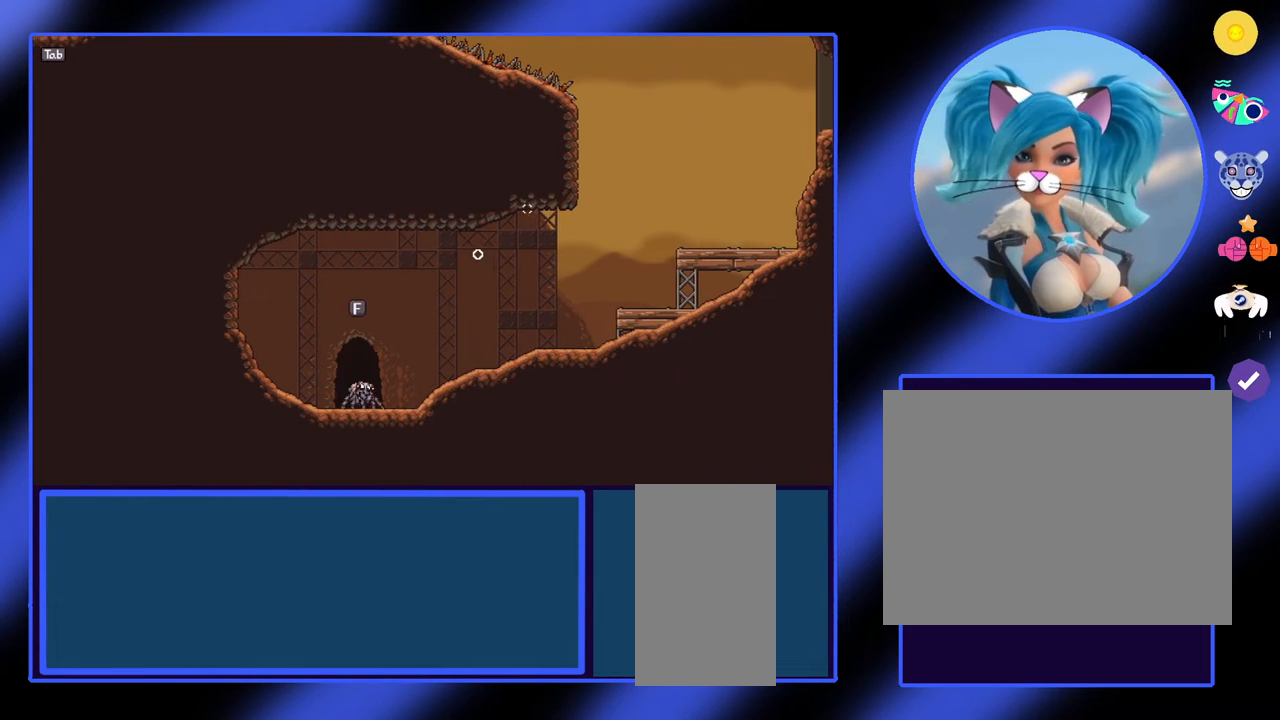
{"keys": [], "mouse": [], "events": [[67, "f", "down"], [167, "f", "up"]]}
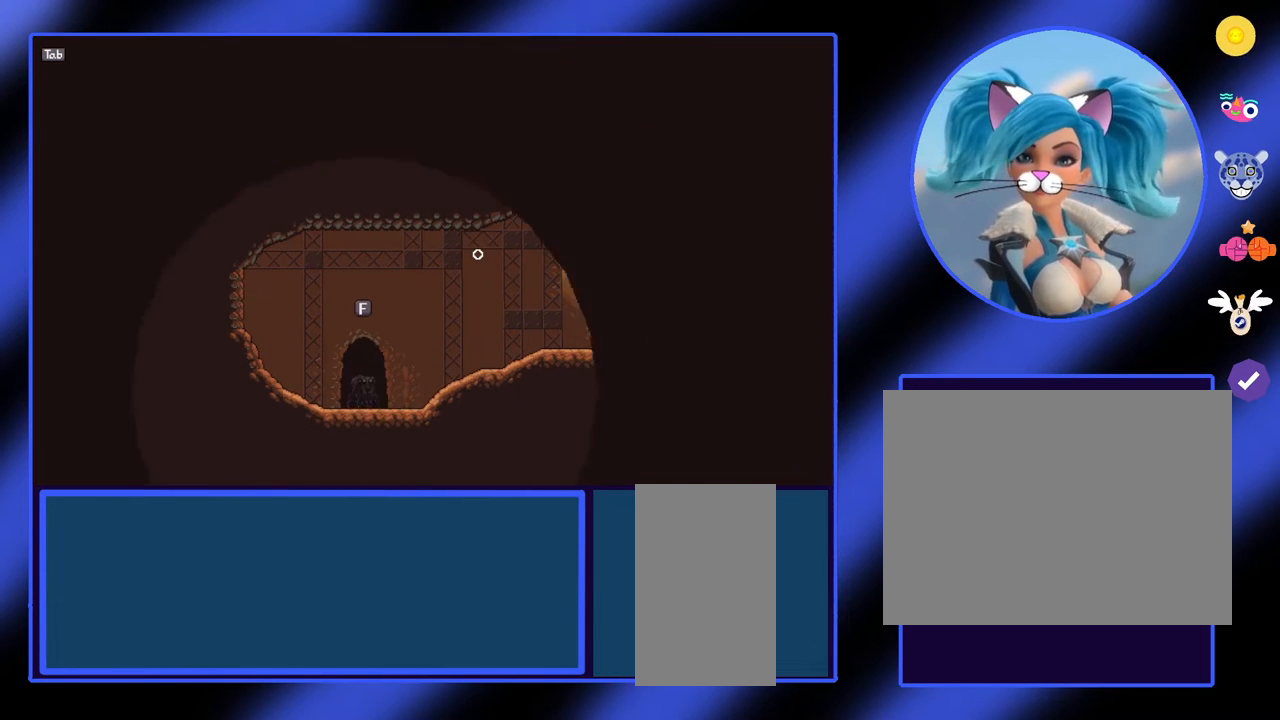
{"keys": [], "mouse": [], "events": []}
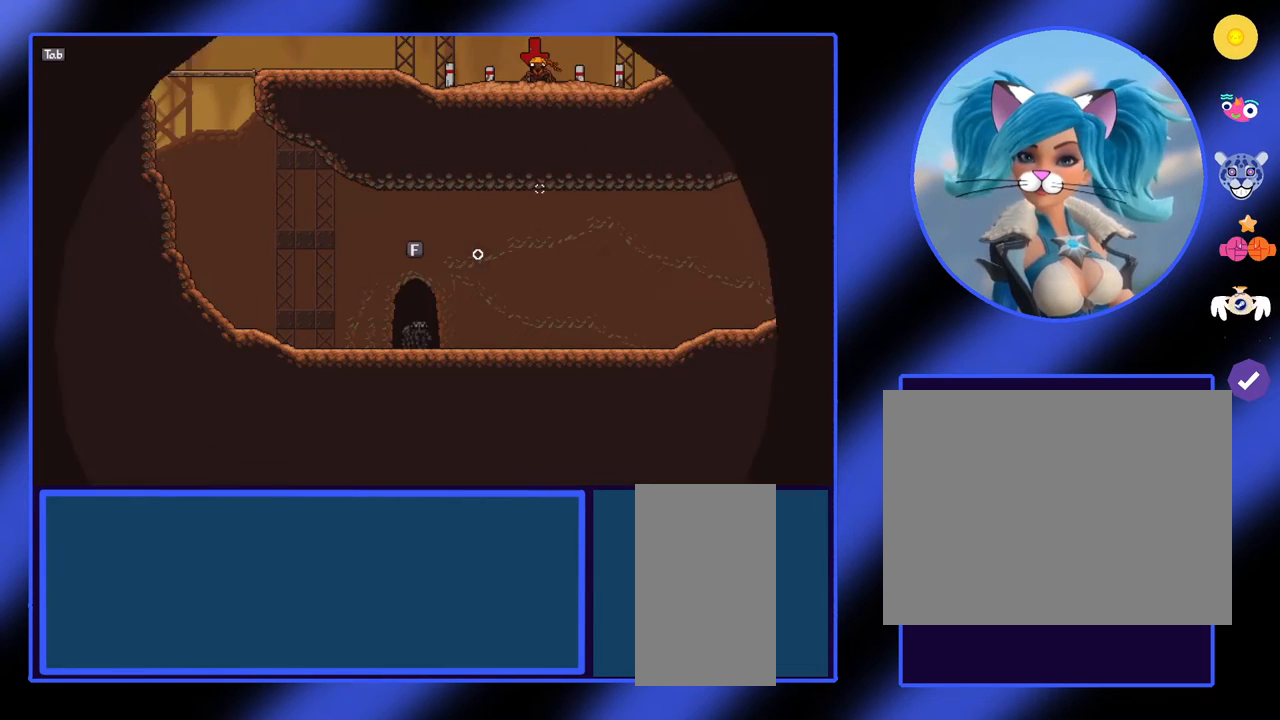
{"keys": ["d"], "mouse": [], "events": [[400, "d", "down"]]}